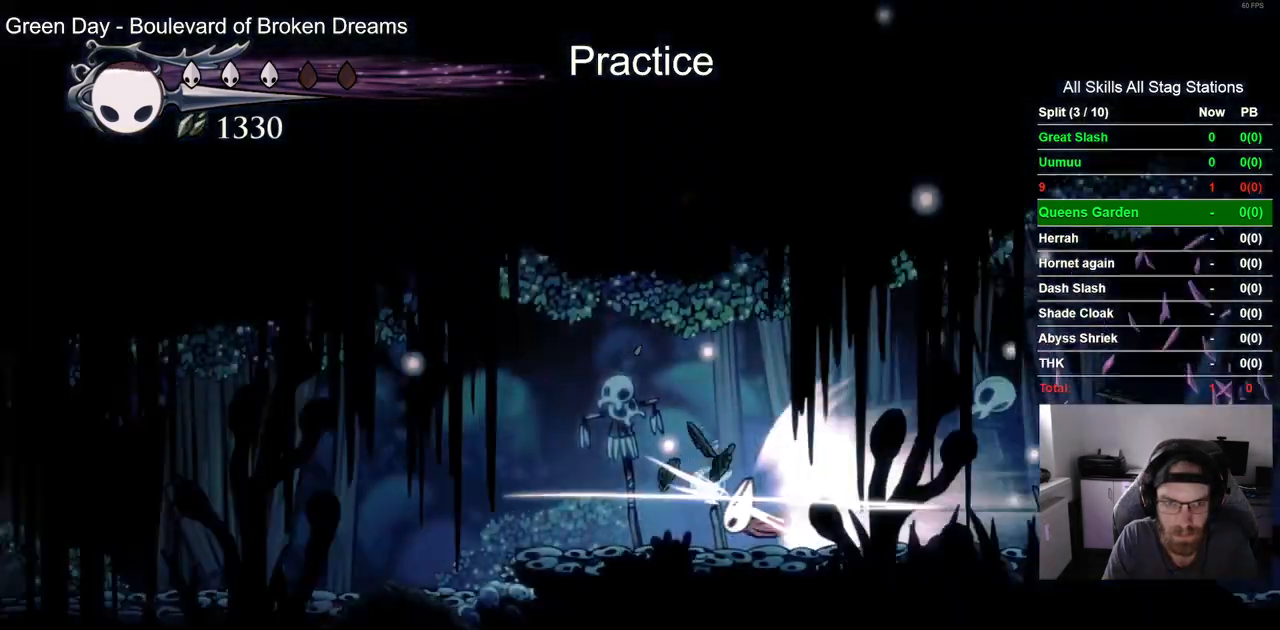
Gameplay with a controller (PlayStation layout); each line is a JSON object with the inputs held at the frame after it. "events" lists button and stick changes between this image and that frame as [ms after this image, input, new state], when the widget could be followed in between. Not read: R2.
{"buttons": ["DPAD_LEFT"], "left_stick": "center", "right_stick": "center", "events": []}
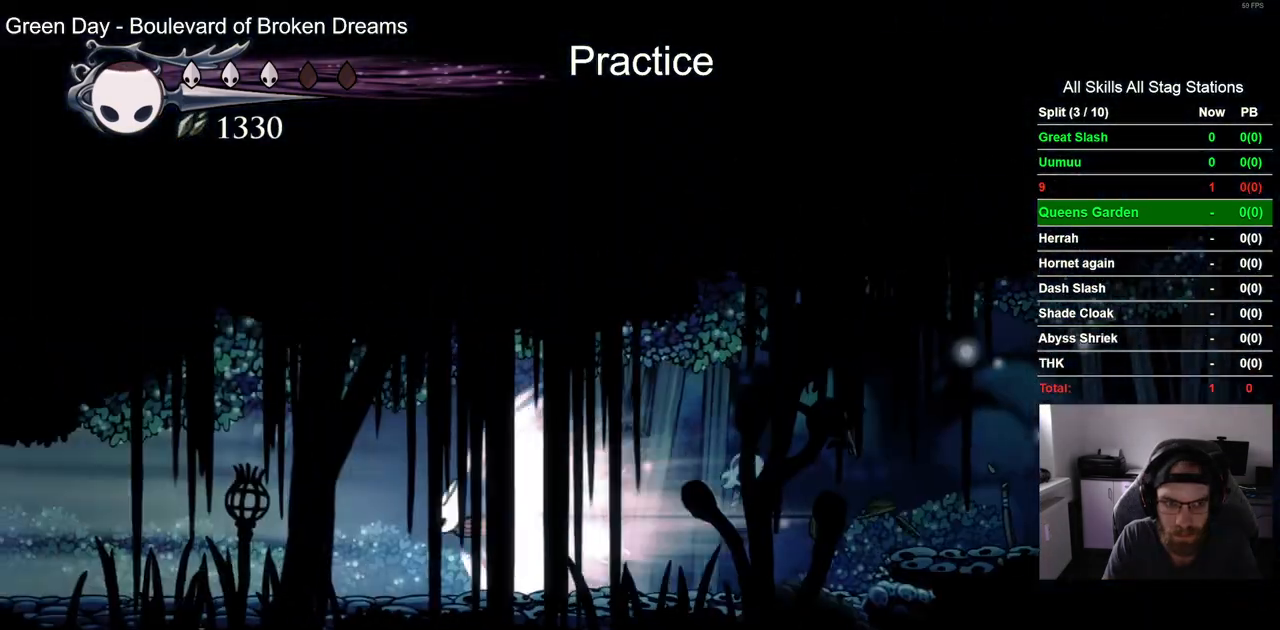
{"buttons": ["DPAD_LEFT"], "left_stick": "center", "right_stick": "center", "events": []}
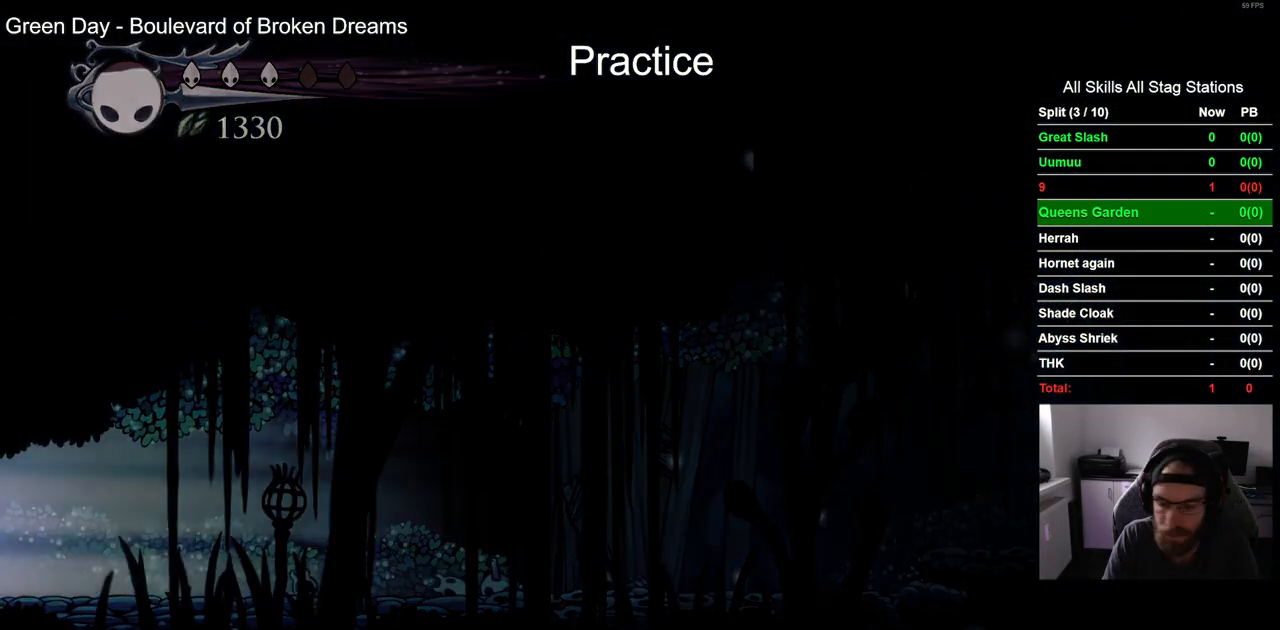
{"buttons": ["DPAD_RIGHT"], "left_stick": "center", "right_stick": "center", "events": [[100, "DPAD_LEFT", "up"], [383, "DPAD_RIGHT", "down"]]}
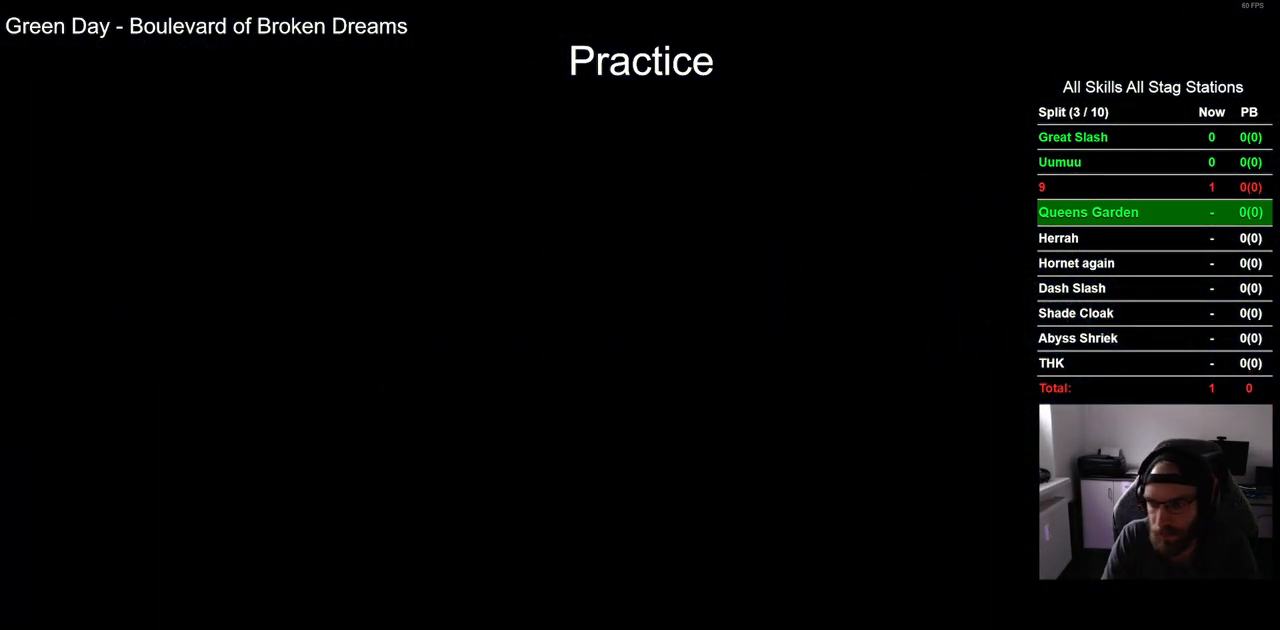
{"buttons": ["DPAD_RIGHT"], "left_stick": "center", "right_stick": "center", "events": []}
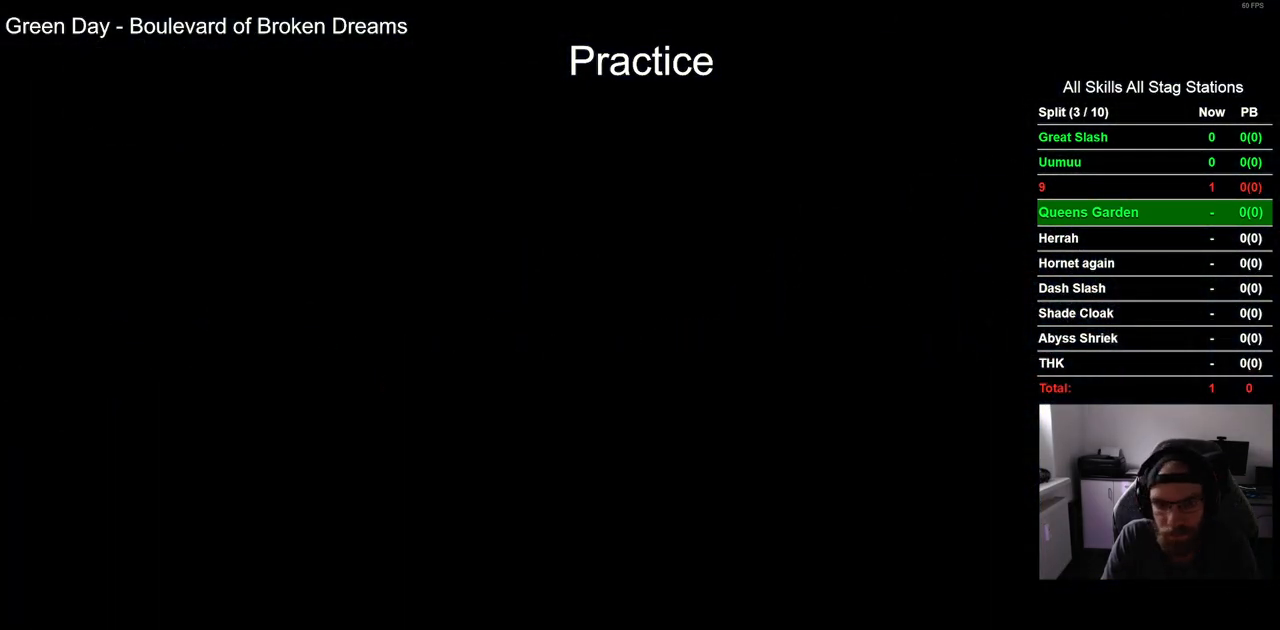
{"buttons": ["DPAD_RIGHT"], "left_stick": "center", "right_stick": "center", "events": []}
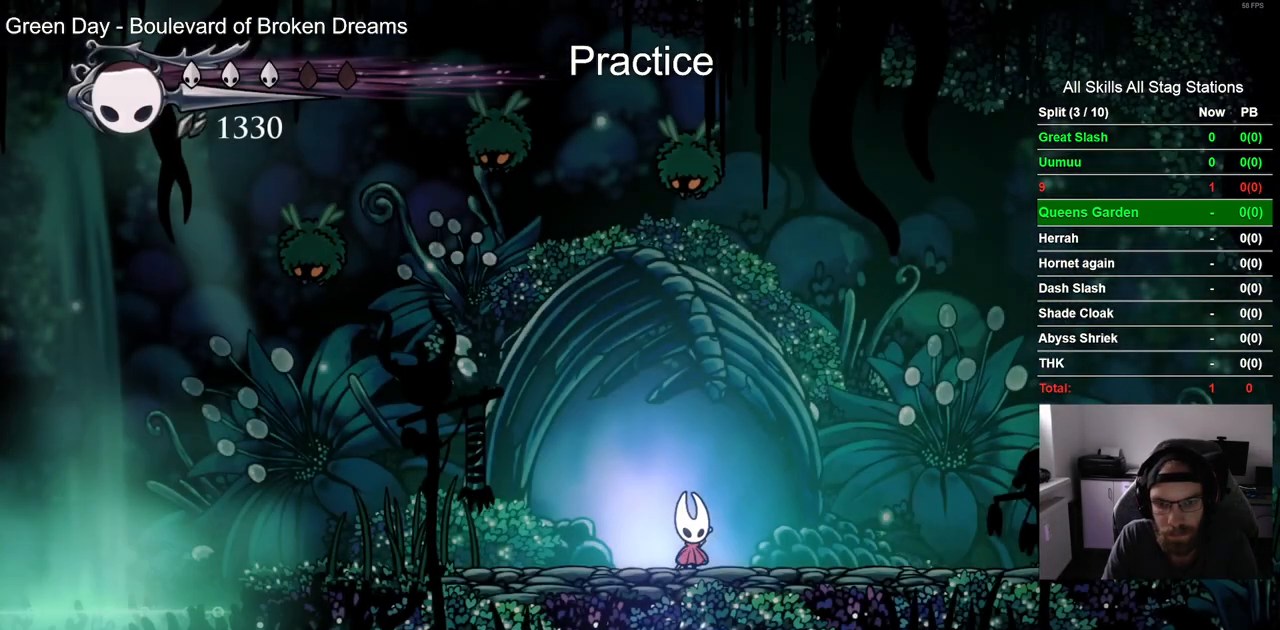
{"buttons": ["DPAD_RIGHT"], "left_stick": "center", "right_stick": "center", "events": []}
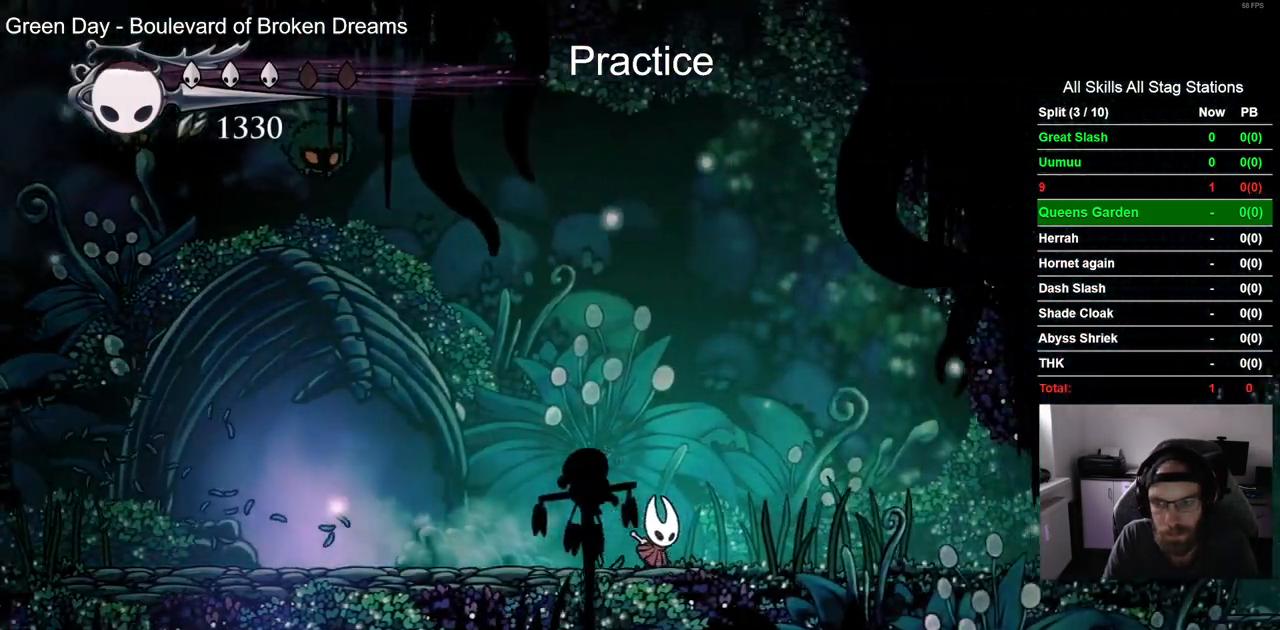
{"buttons": ["SQUARE", "DPAD_RIGHT"], "left_stick": "center", "right_stick": "center", "events": [[467, "SQUARE", "down"]]}
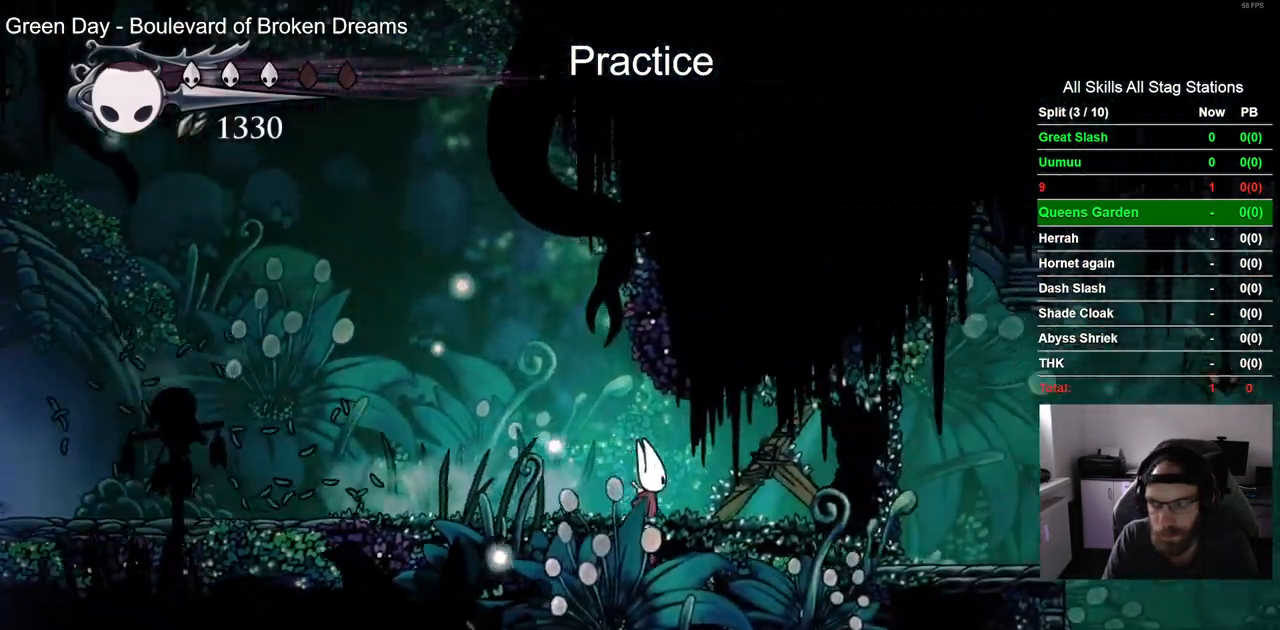
{"buttons": ["SQUARE"], "left_stick": "center", "right_stick": "center", "events": [[150, "SQUARE", "up"], [233, "DPAD_RIGHT", "up"], [350, "SQUARE", "down"]]}
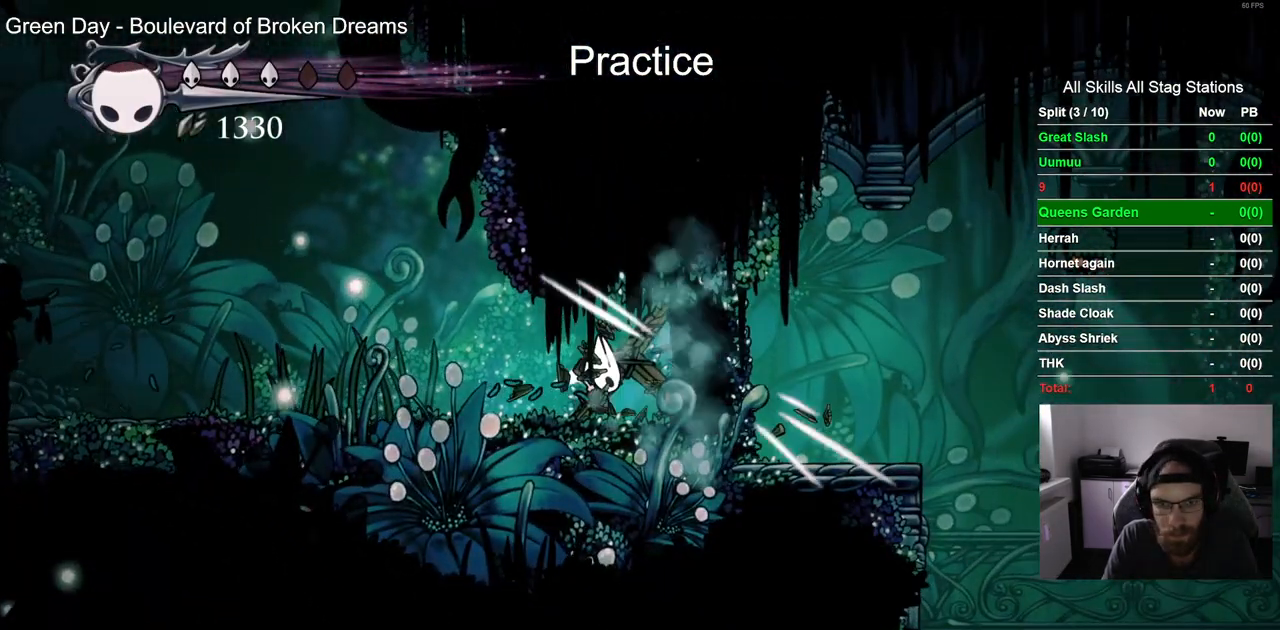
{"buttons": ["DPAD_RIGHT"], "left_stick": "center", "right_stick": "center", "events": [[33, "SQUARE", "up"], [283, "SQUARE", "down"], [417, "DPAD_RIGHT", "down"], [450, "SQUARE", "up"]]}
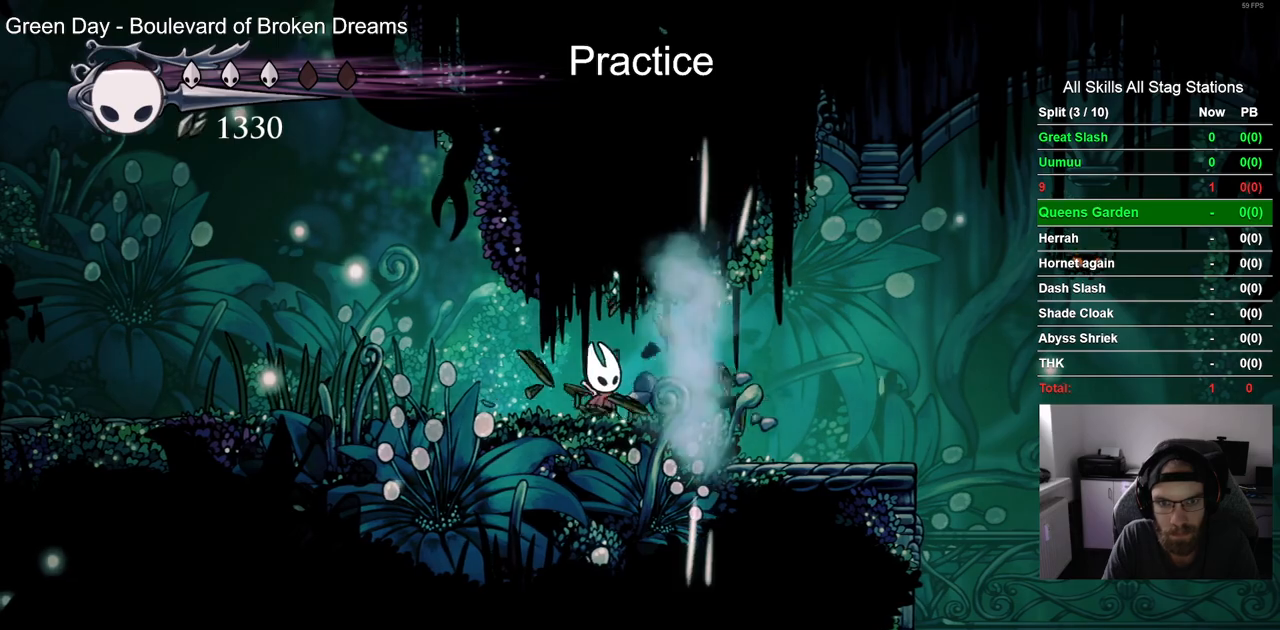
{"buttons": ["DPAD_RIGHT"], "left_stick": "center", "right_stick": "center", "events": []}
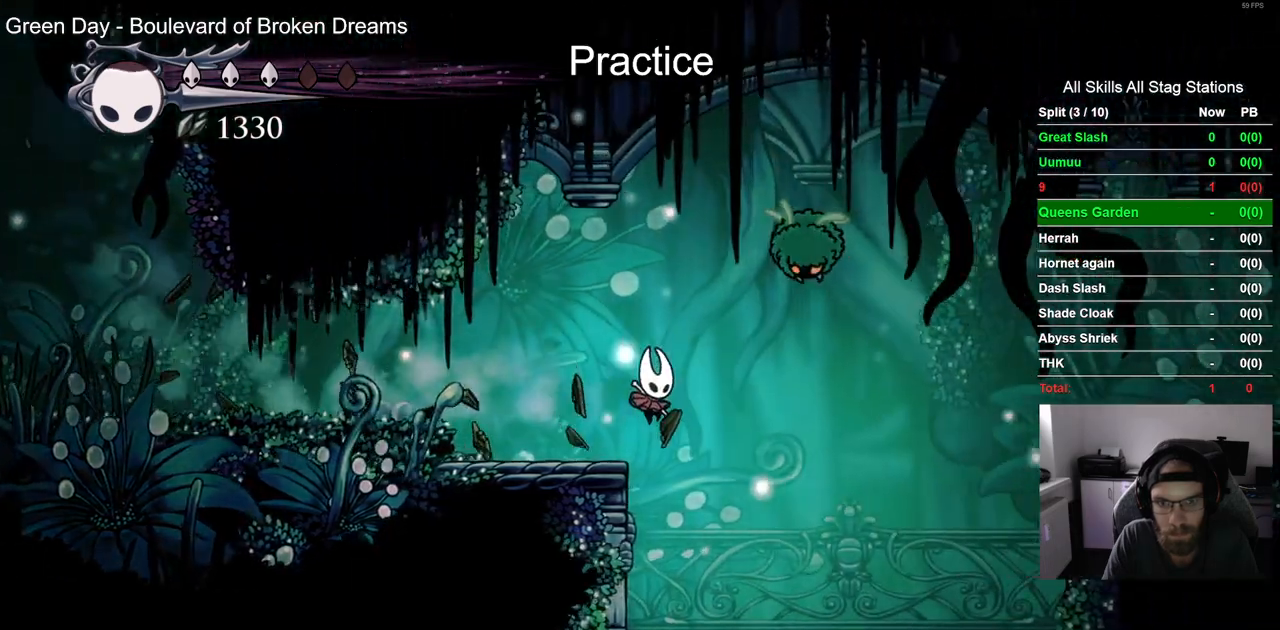
{"buttons": [], "left_stick": "center", "right_stick": "center", "events": [[383, "DPAD_RIGHT", "up"]]}
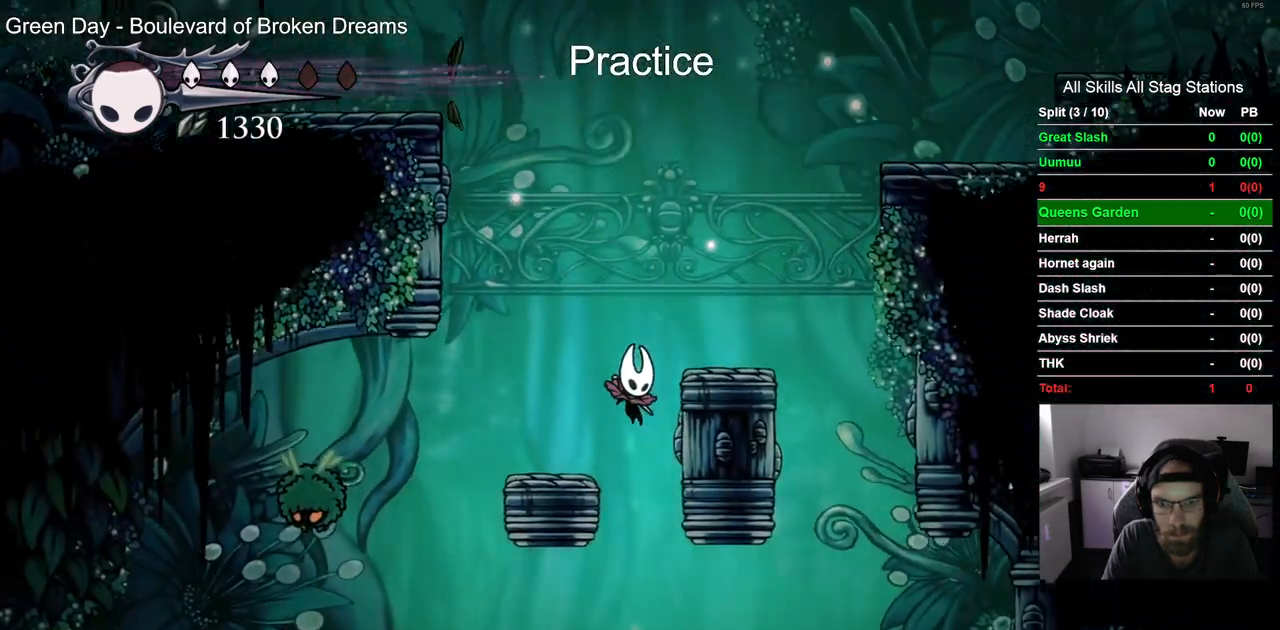
{"buttons": ["DPAD_LEFT"], "left_stick": "center", "right_stick": "center", "events": [[383, "DPAD_LEFT", "down"]]}
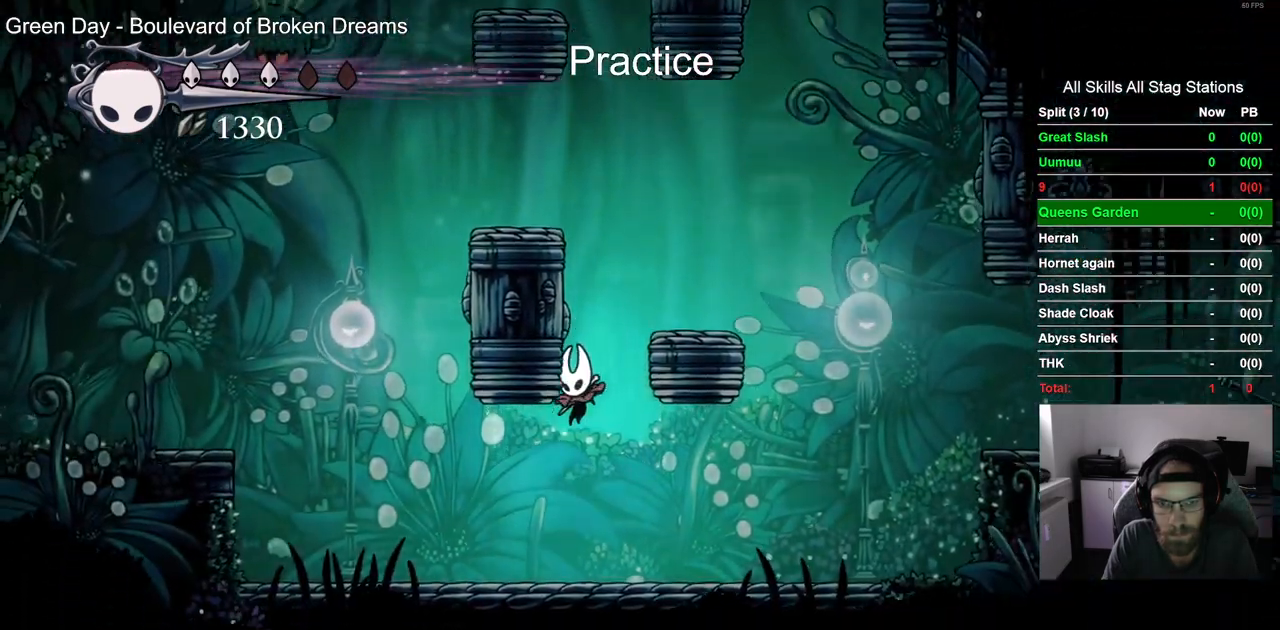
{"buttons": ["DPAD_RIGHT"], "left_stick": "center", "right_stick": "center", "events": [[183, "DPAD_LEFT", "up"], [183, "DPAD_UP", "down"], [283, "DPAD_RIGHT", "down"], [283, "DPAD_UP", "up"]]}
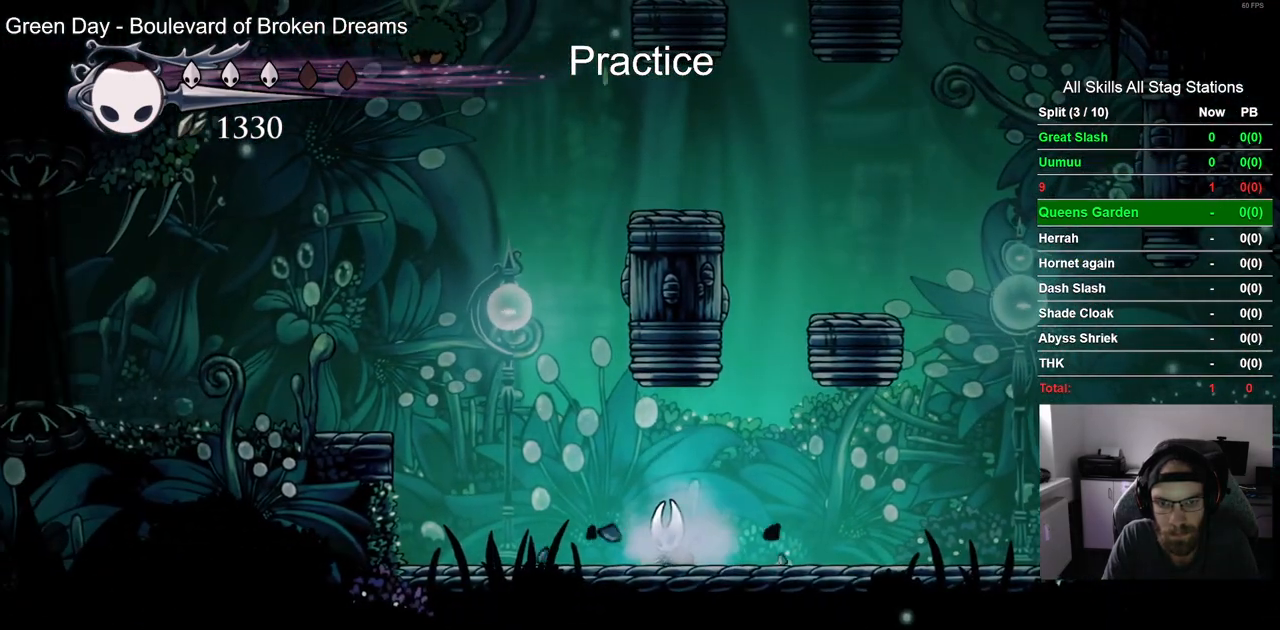
{"buttons": ["DPAD_RIGHT"], "left_stick": "center", "right_stick": "center", "events": []}
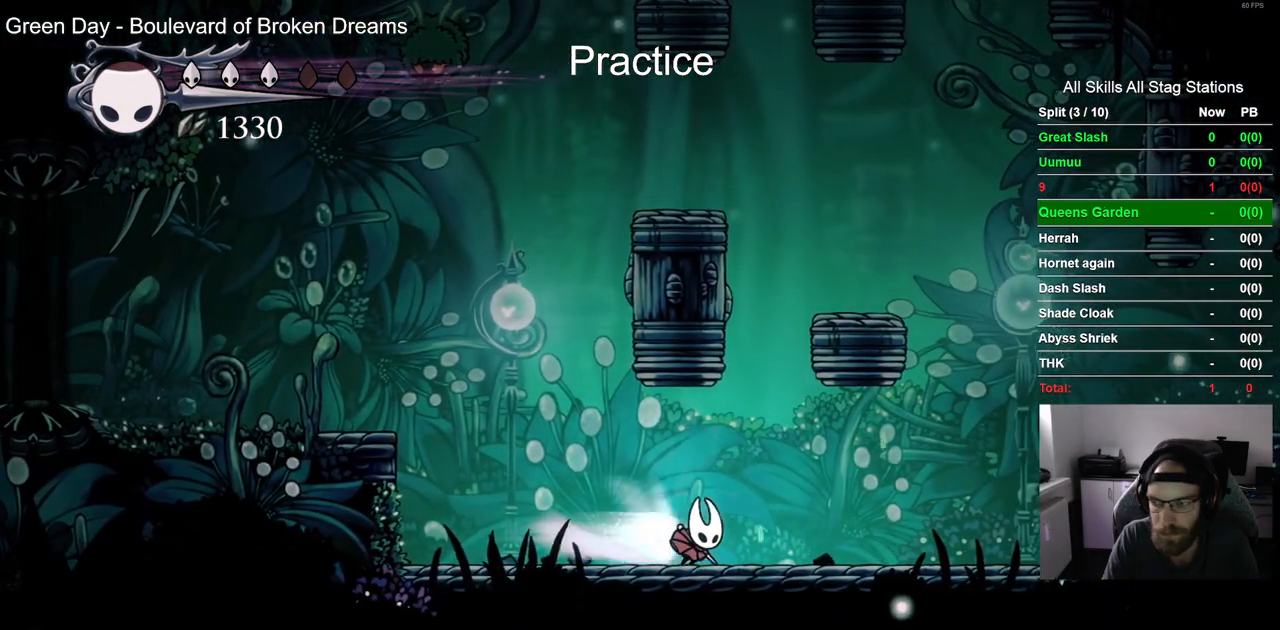
{"buttons": ["CROSS", "DPAD_RIGHT"], "left_stick": "center", "right_stick": "center", "events": [[300, "CROSS", "down"]]}
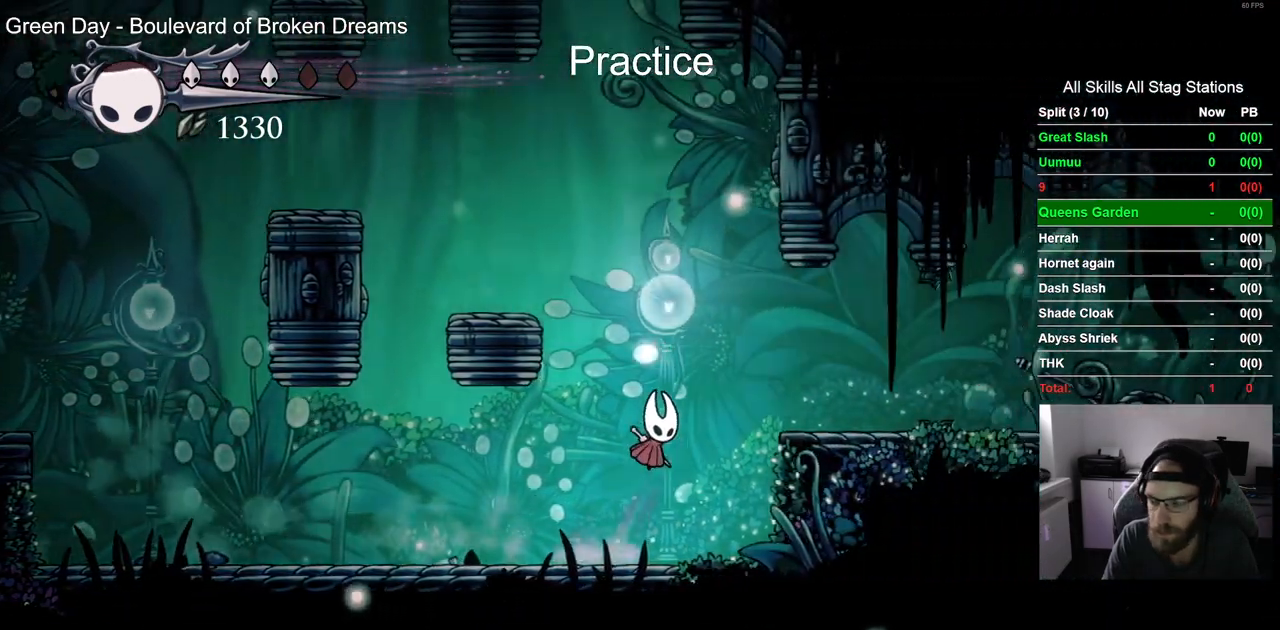
{"buttons": ["DPAD_RIGHT"], "left_stick": "center", "right_stick": "center", "events": [[100, "CROSS", "up"]]}
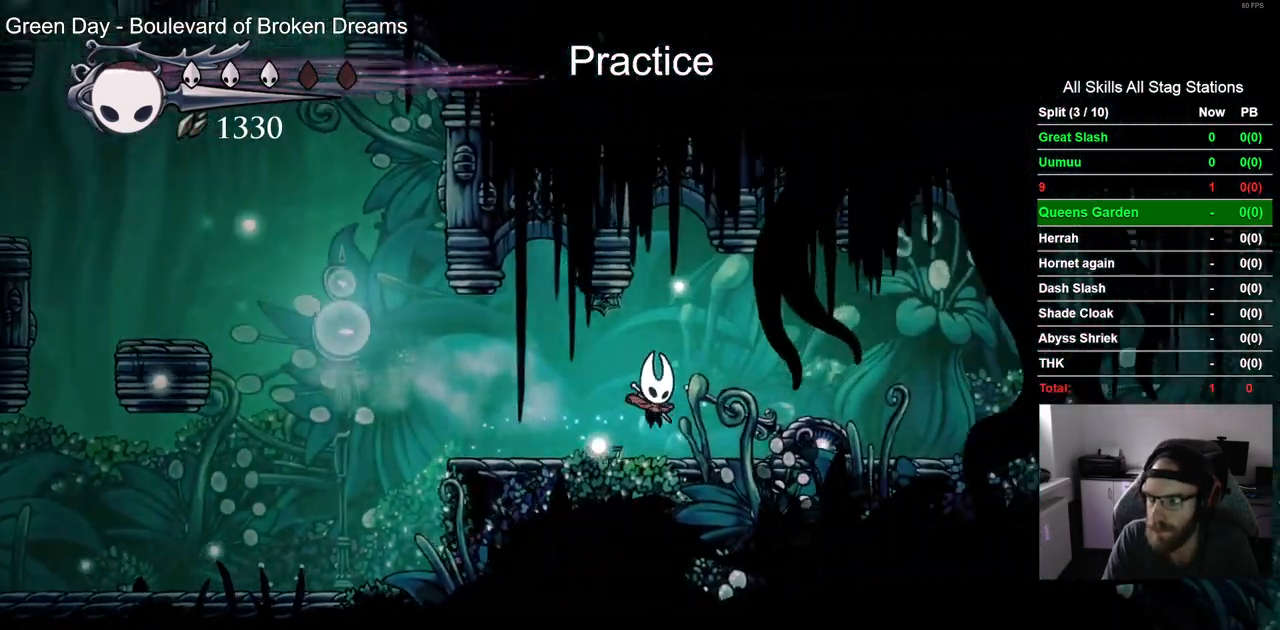
{"buttons": ["DPAD_RIGHT"], "left_stick": "center", "right_stick": "center", "events": []}
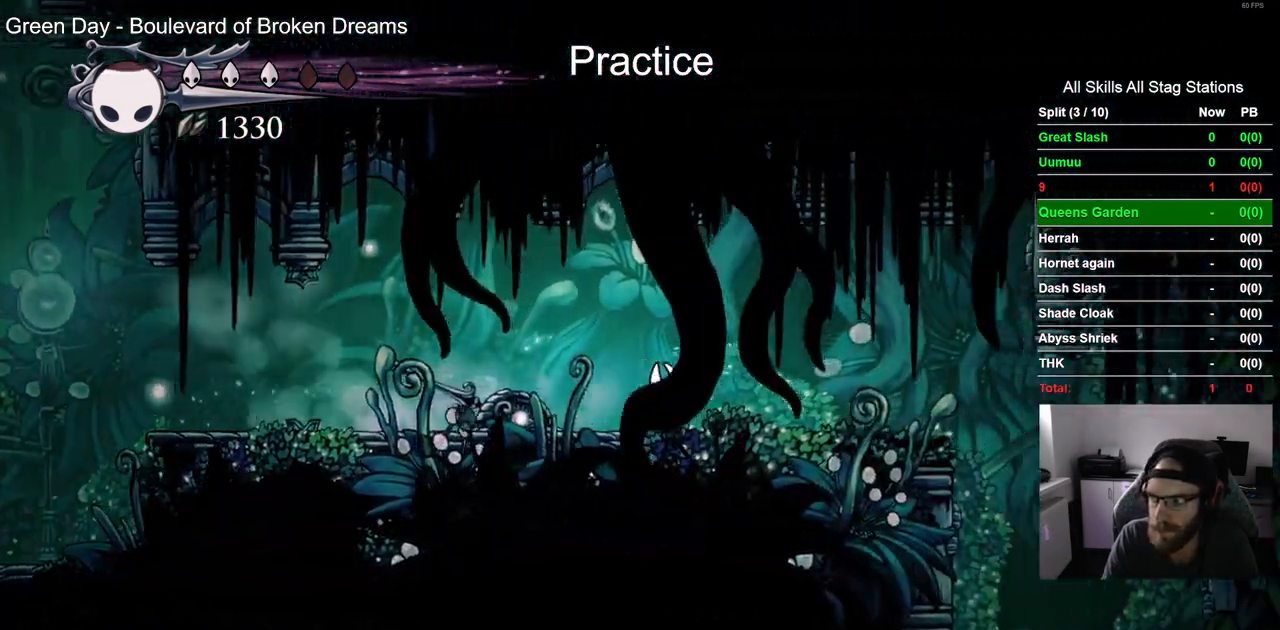
{"buttons": ["DPAD_RIGHT"], "left_stick": "center", "right_stick": "center", "events": []}
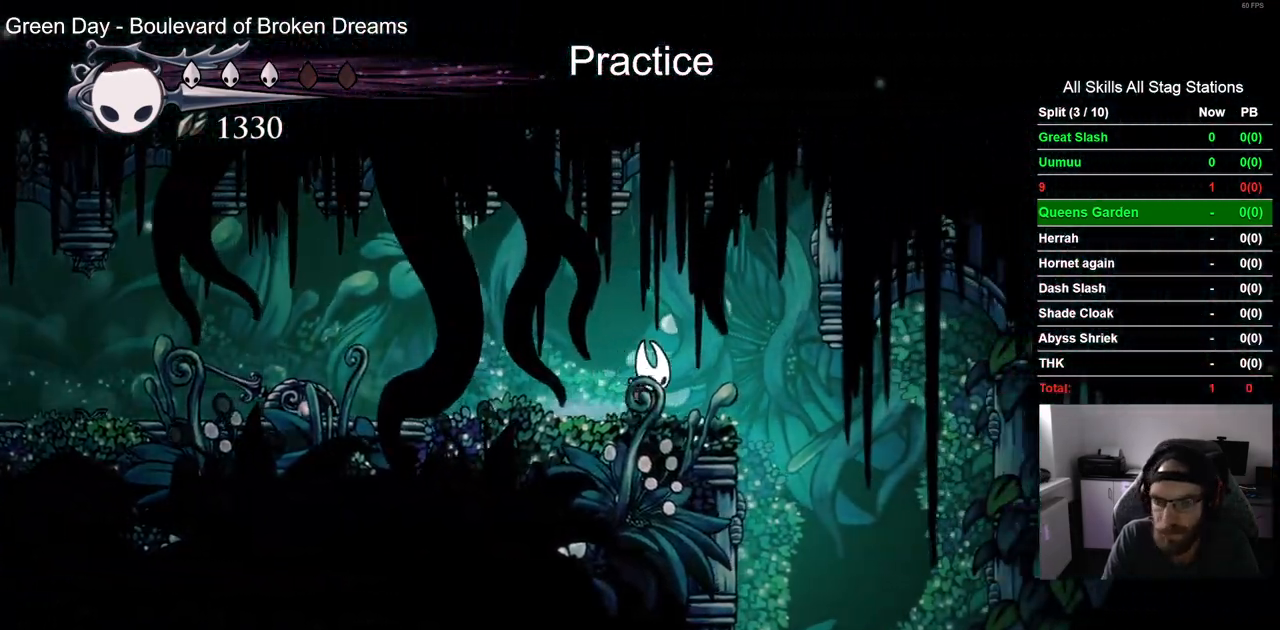
{"buttons": [], "left_stick": "center", "right_stick": "center", "events": [[367, "DPAD_RIGHT", "up"]]}
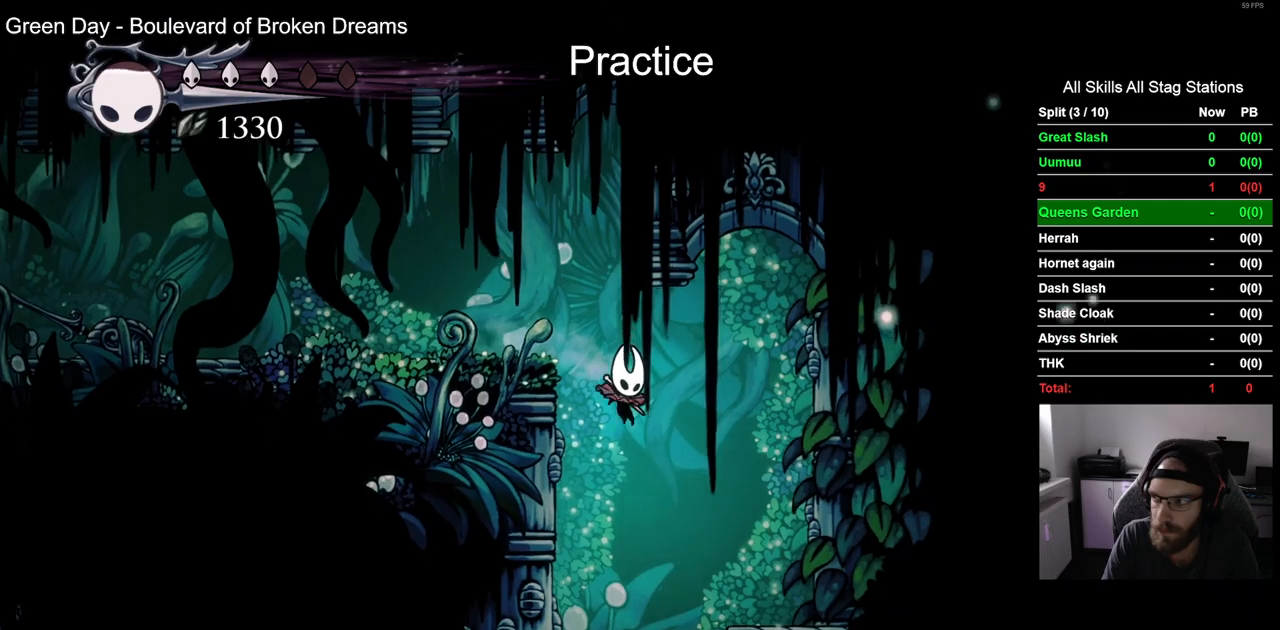
{"buttons": ["DPAD_LEFT"], "left_stick": "center", "right_stick": "center", "events": [[250, "DPAD_LEFT", "down"]]}
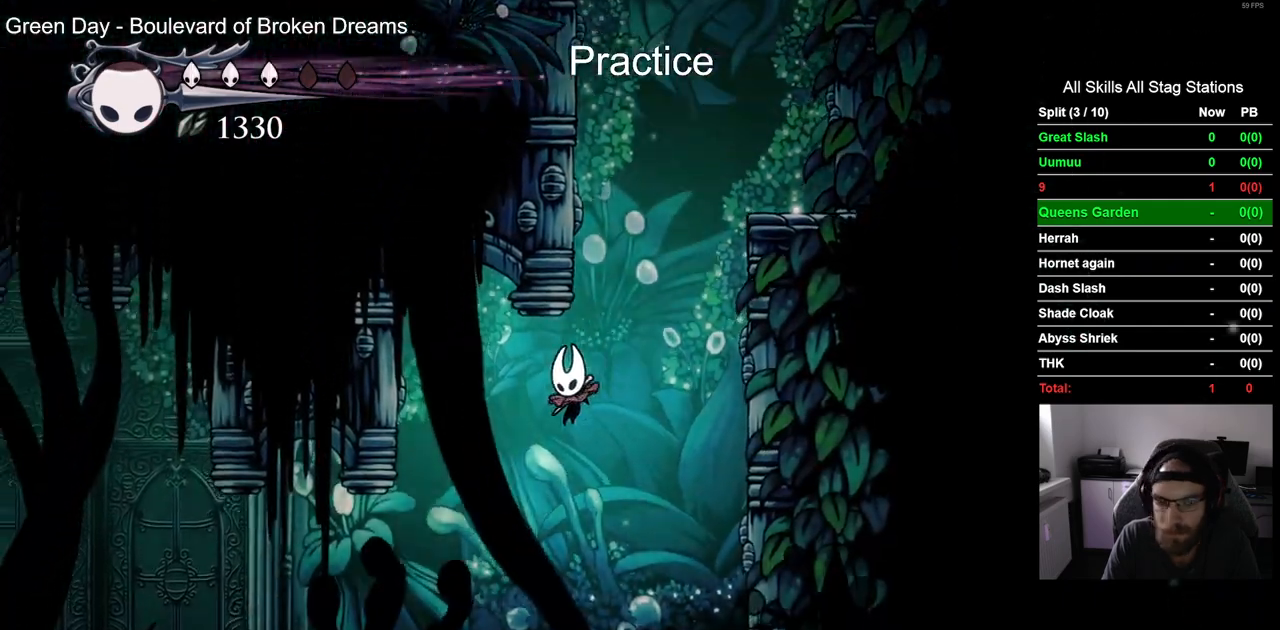
{"buttons": ["DPAD_LEFT"], "left_stick": "center", "right_stick": "center", "events": []}
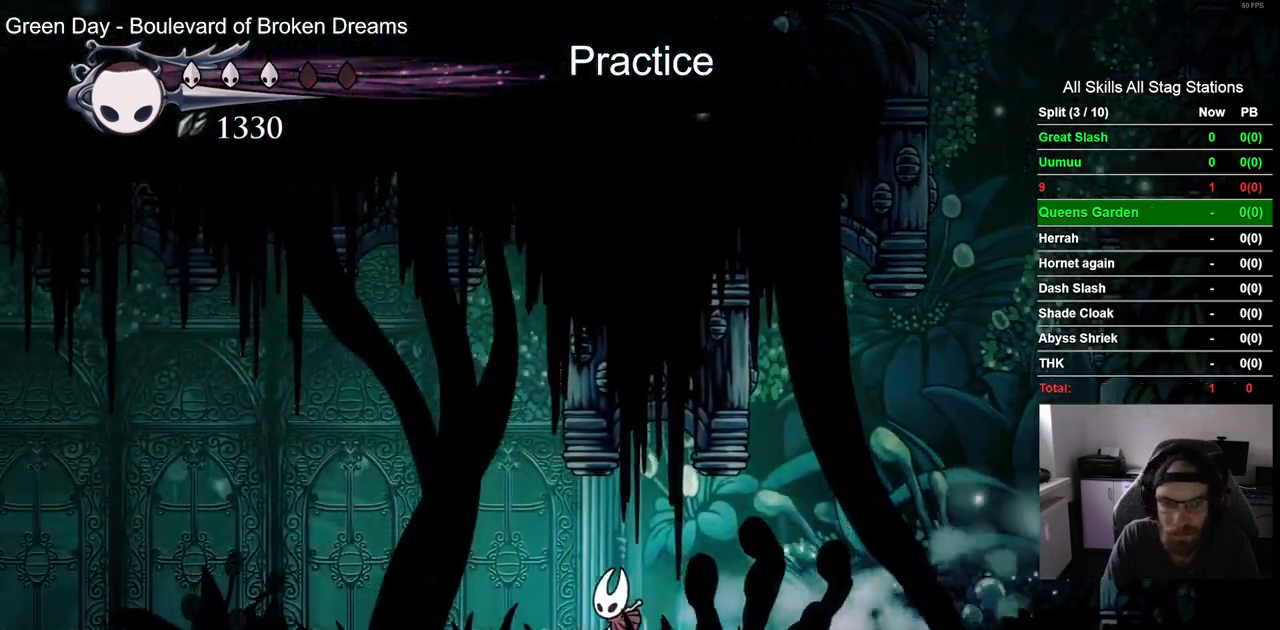
{"buttons": ["DPAD_LEFT"], "left_stick": "center", "right_stick": "center", "events": []}
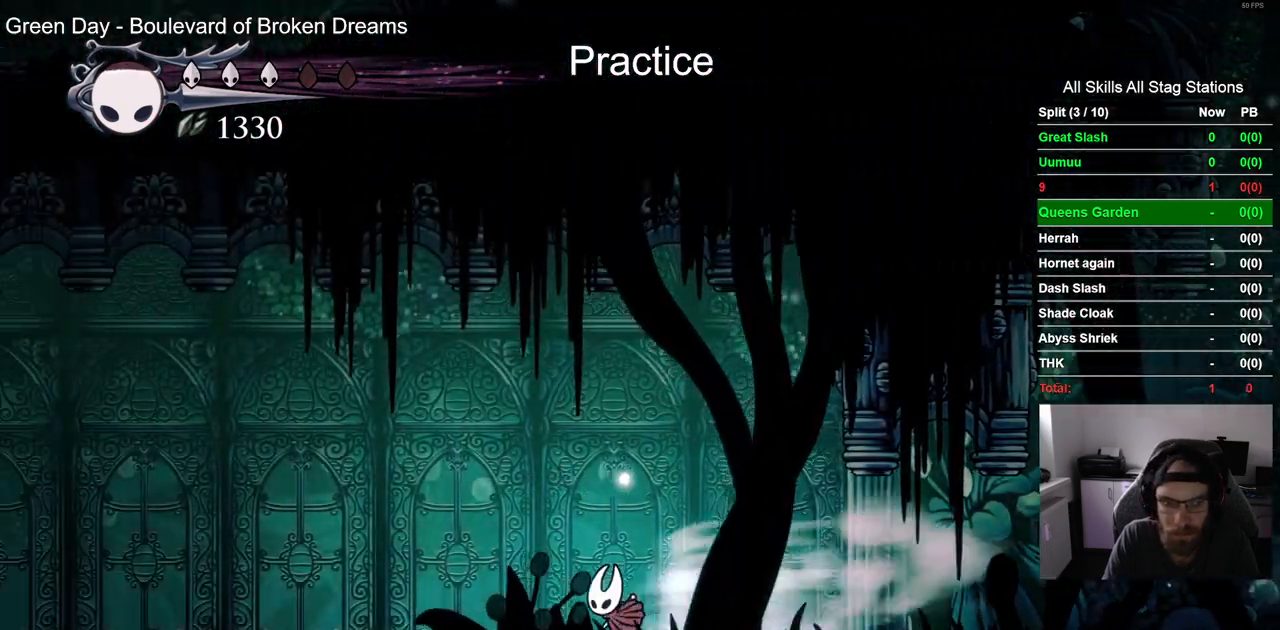
{"buttons": ["DPAD_LEFT"], "left_stick": "center", "right_stick": "center"}
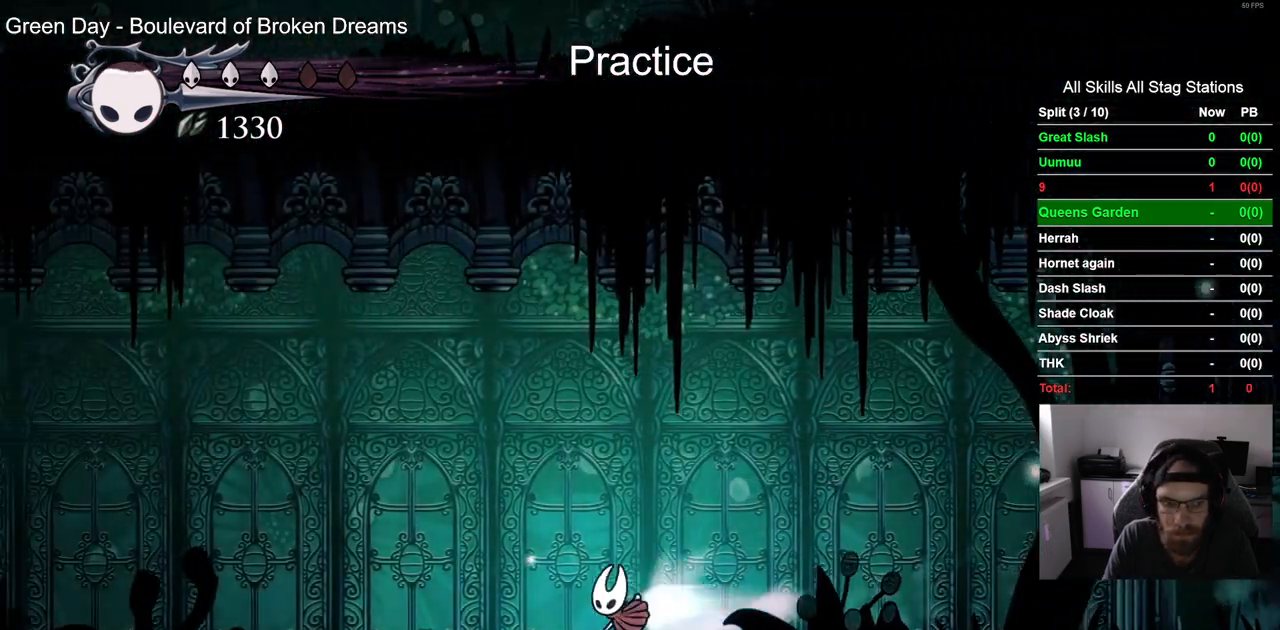
{"buttons": [], "left_stick": "center", "right_stick": "center", "events": [[100, "DPAD_LEFT", "up"]]}
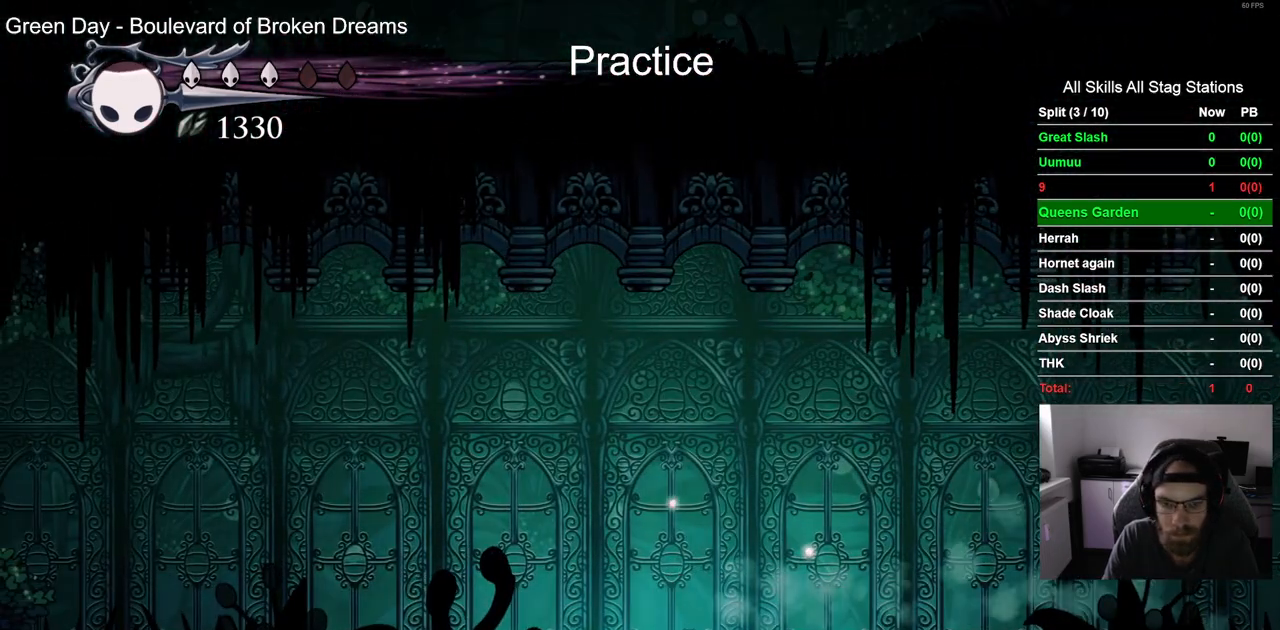
{"buttons": [], "left_stick": "center", "right_stick": "center", "events": []}
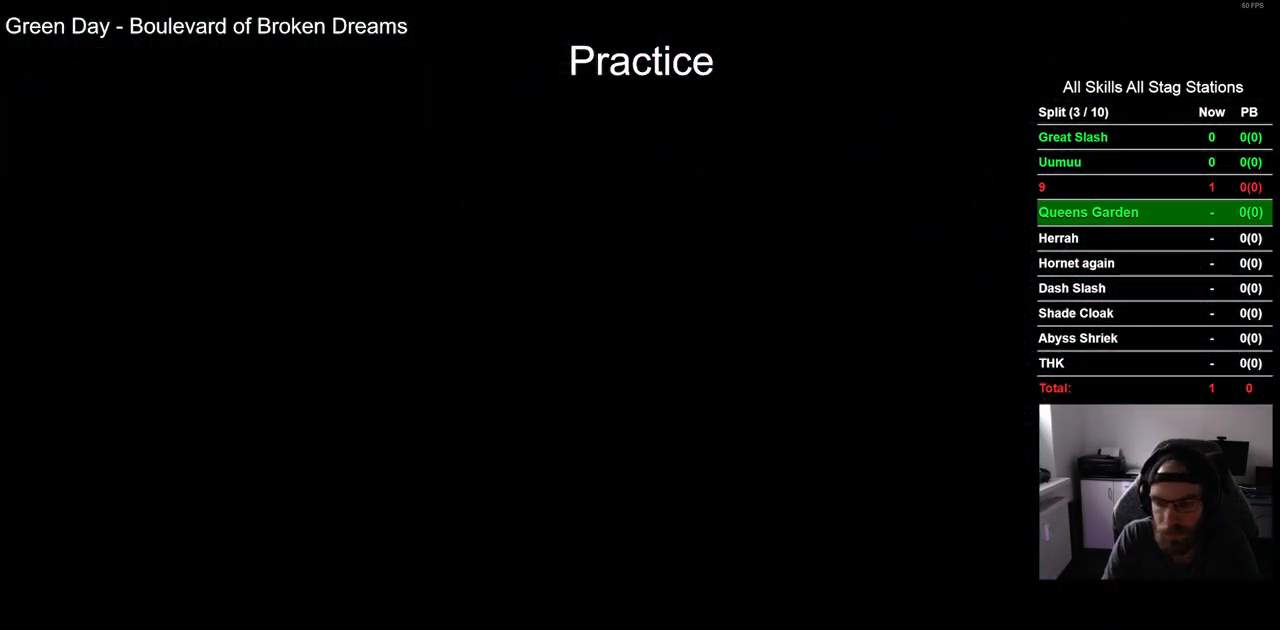
{"buttons": [], "left_stick": "center", "right_stick": "center", "events": []}